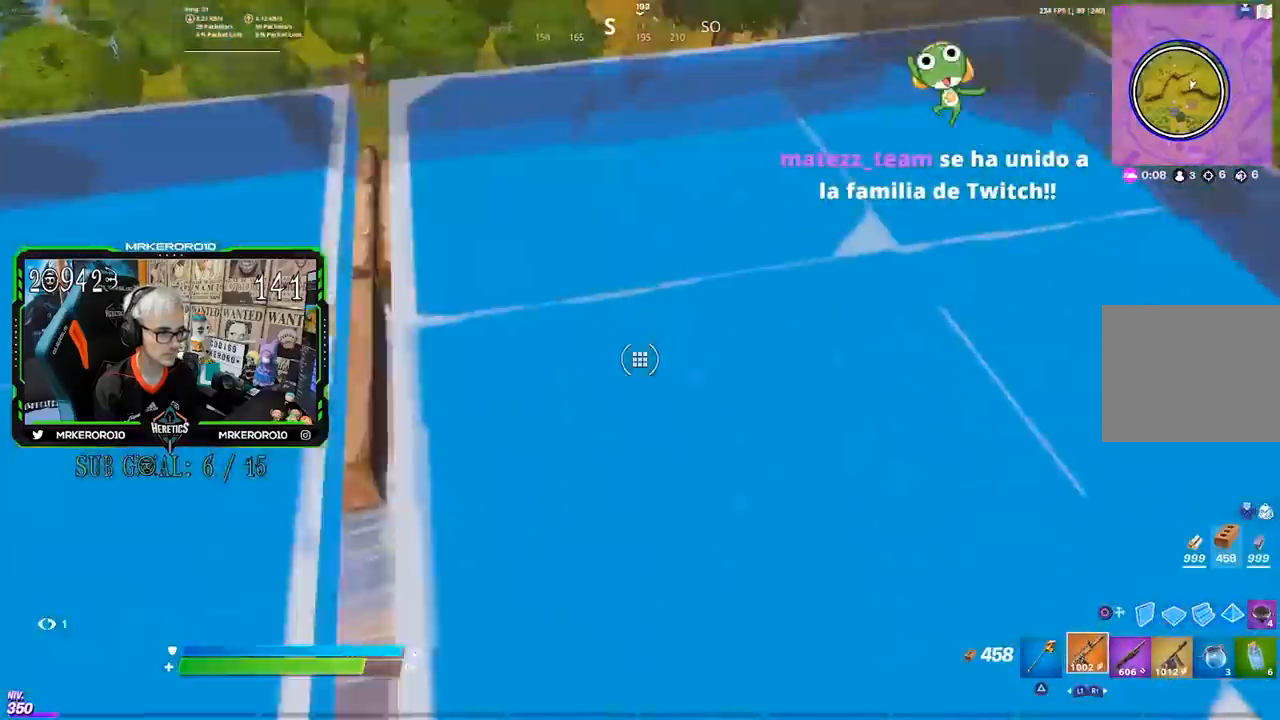
Gameplay with a controller (PlayStation layout); each line is a JSON object with the inputs held at the frame after it. "events" lists button and stick changes between this image and that frame as [ms after this image, input, new state], when the widget could be followed in between.
{"buttons": [], "left_stick": "up-left", "right_stick": "center", "events": [[17, "right_stick", "center"], [183, "left_stick", "up-left"]]}
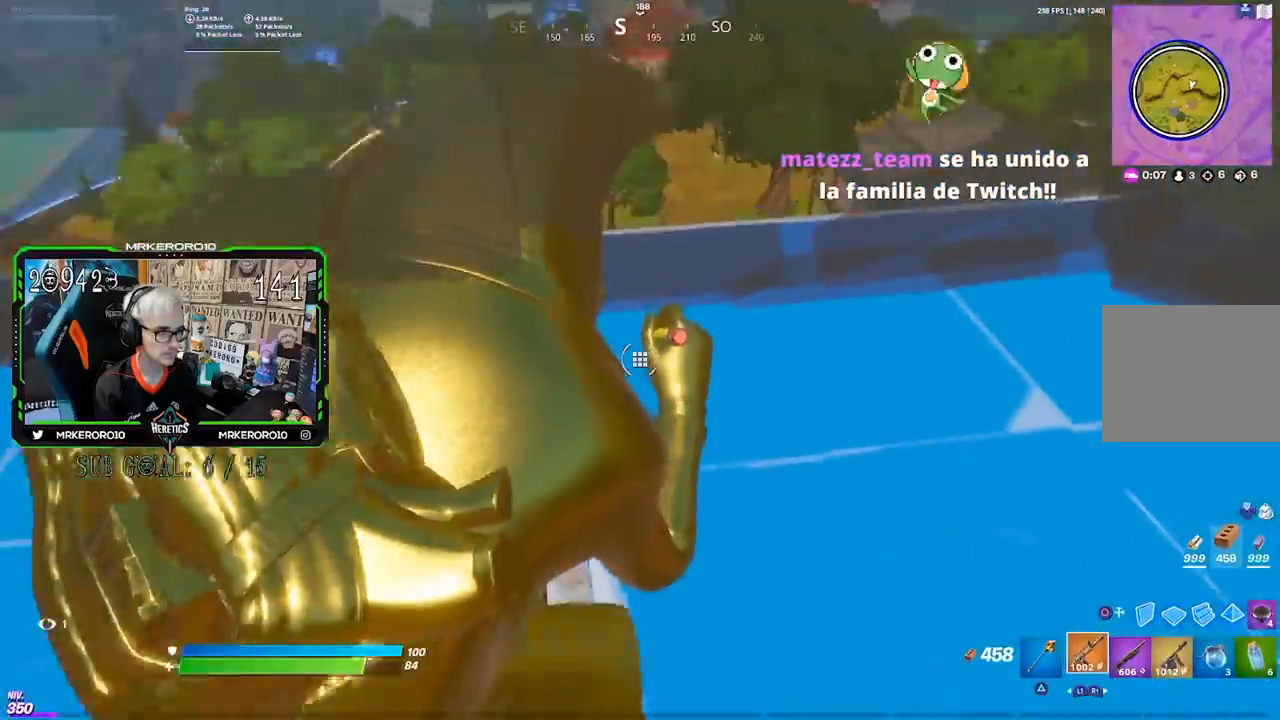
{"buttons": [], "left_stick": "right", "right_stick": "right", "events": [[117, "left_stick", "center"], [383, "left_stick", "right"], [383, "right_stick", "right"]]}
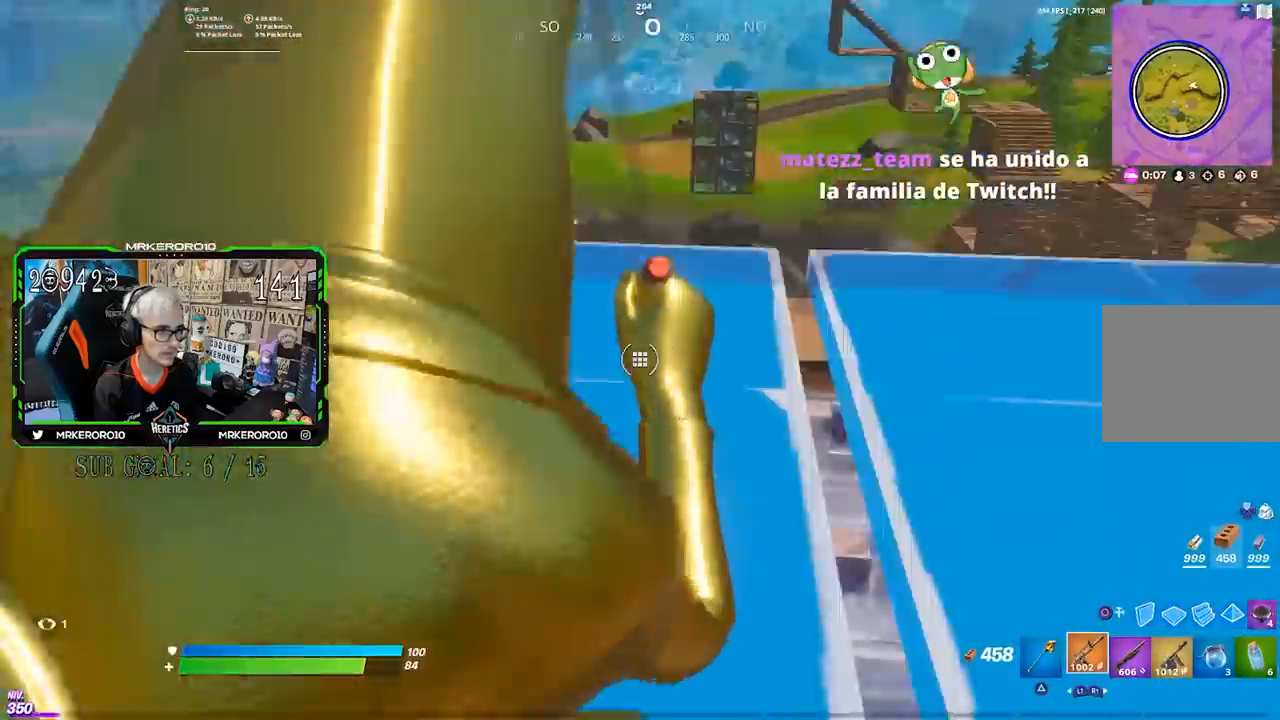
{"buttons": ["R2", "L3"], "left_stick": "down-right", "right_stick": "right", "events": [[17, "right_stick", "center"], [250, "left_stick", "down-right"], [250, "right_stick", "left"], [350, "L3", "down"], [350, "R2", "down"], [350, "right_stick", "right"]]}
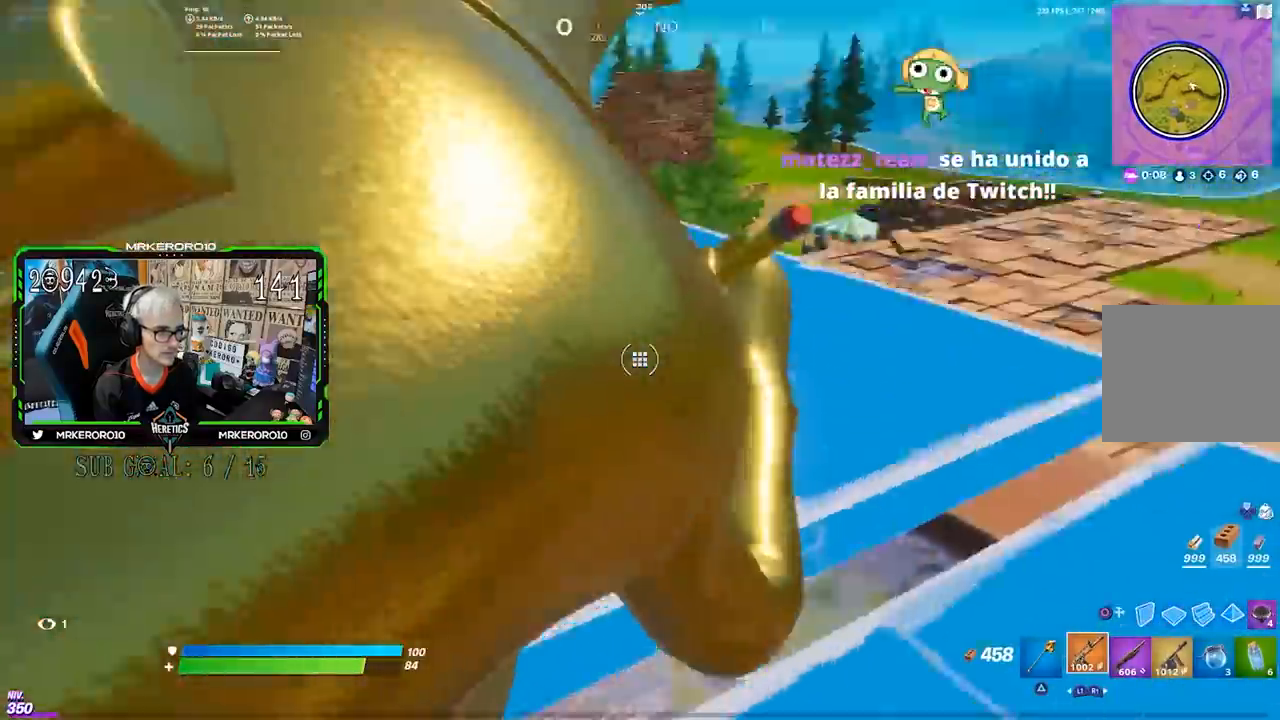
{"buttons": [], "left_stick": "up", "right_stick": "center", "events": [[17, "L2", "down"], [17, "L3", "up"], [17, "R2", "up"], [17, "right_stick", "up-left"], [83, "L2", "up"], [100, "left_stick", "up-right"], [150, "right_stick", "down-left"], [217, "right_stick", "center"], [350, "CIRCLE", "down"], [433, "left_stick", "up"], [450, "CIRCLE", "up"]]}
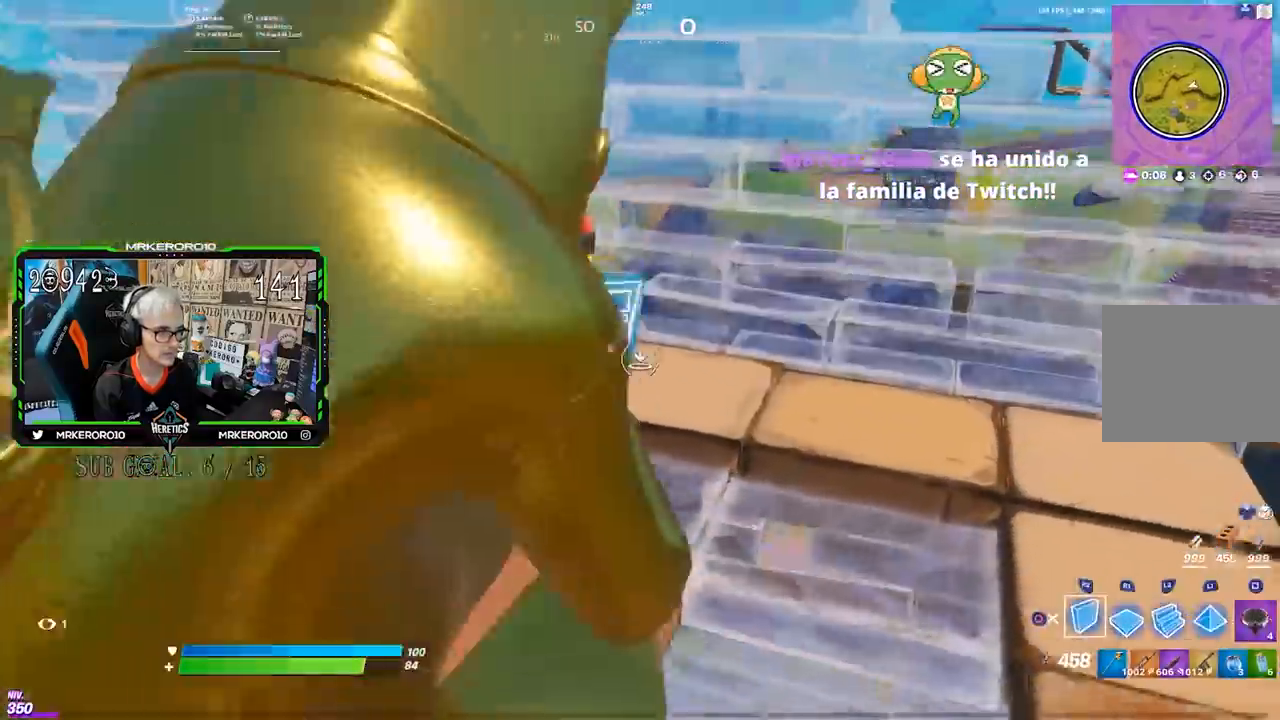
{"buttons": [], "left_stick": "up-right", "right_stick": "center", "events": [[183, "CROSS", "down"], [250, "CROSS", "up"], [250, "R1", "down"], [317, "left_stick", "up-right"], [383, "R1", "up"], [417, "right_stick", "down-left"], [483, "right_stick", "center"]]}
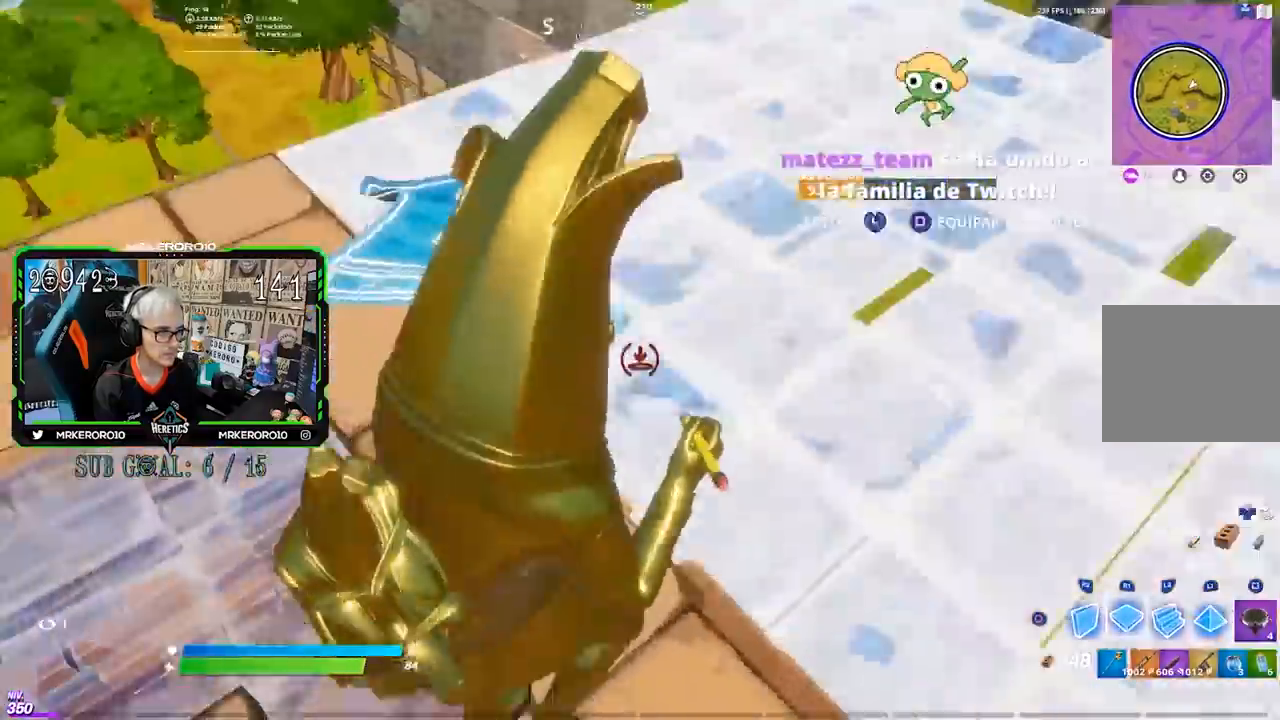
{"buttons": ["R2"], "left_stick": "left", "right_stick": "center", "events": [[50, "CROSS", "down"], [117, "R2", "down"], [150, "CROSS", "up"], [183, "left_stick", "up"], [217, "R1", "down"], [317, "right_stick", "down-right"], [367, "left_stick", "left"], [383, "right_stick", "center"], [467, "R1", "up"]]}
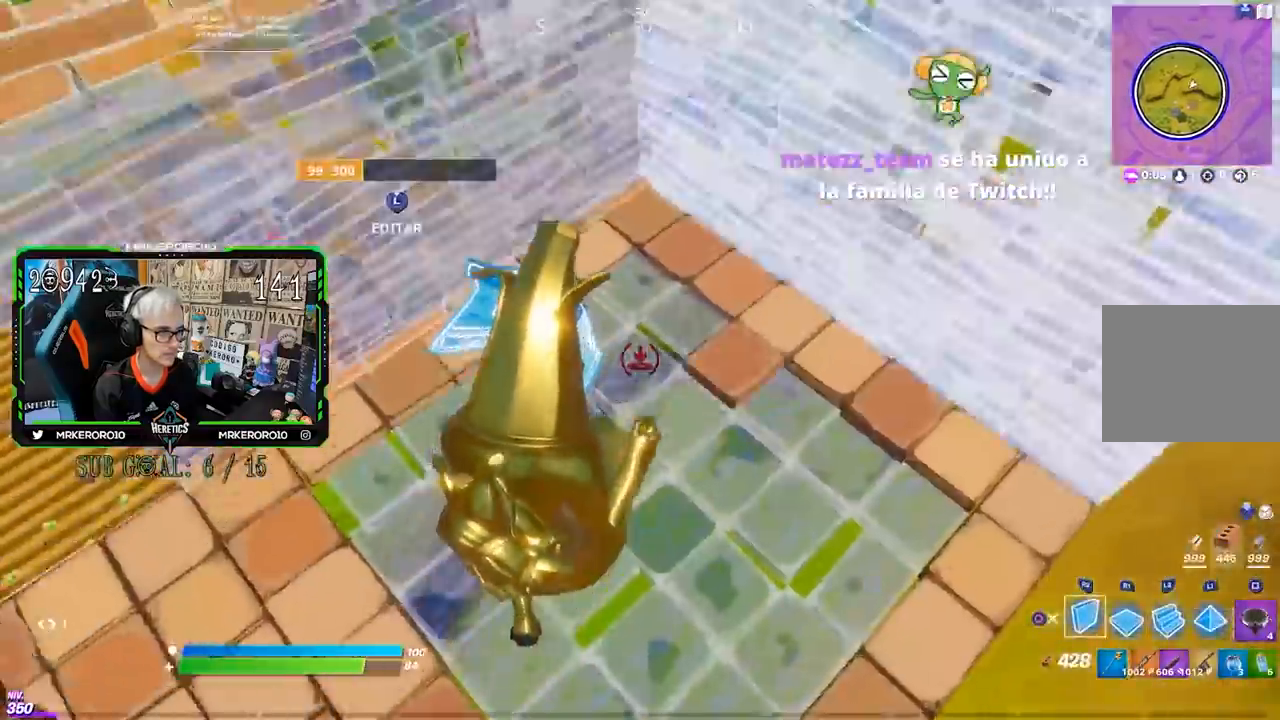
{"buttons": ["R3"], "left_stick": "up-left", "right_stick": "up-left", "events": [[33, "R1", "down"], [50, "right_stick", "left"], [117, "L2", "down"], [150, "R1", "up"], [150, "right_stick", "center"], [183, "R2", "up"], [250, "L2", "up"], [283, "CIRCLE", "down"], [350, "CIRCLE", "up"], [450, "right_stick", "up-left"], [483, "R3", "down"], [500, "left_stick", "up-left"]]}
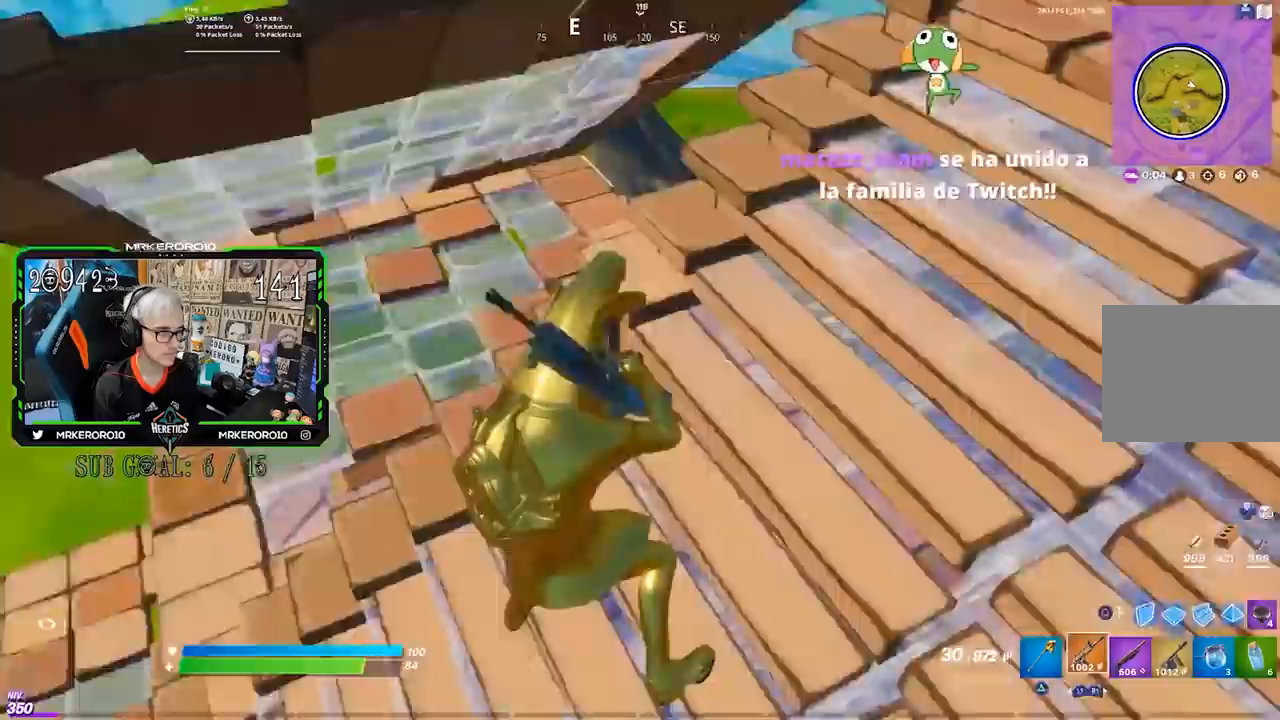
{"buttons": [], "left_stick": "up-left", "right_stick": "center", "events": [[83, "R3", "up"], [183, "right_stick", "center"], [217, "TRIANGLE", "down"], [283, "TRIANGLE", "up"], [417, "CROSS", "down"], [450, "CROSS", "up"]]}
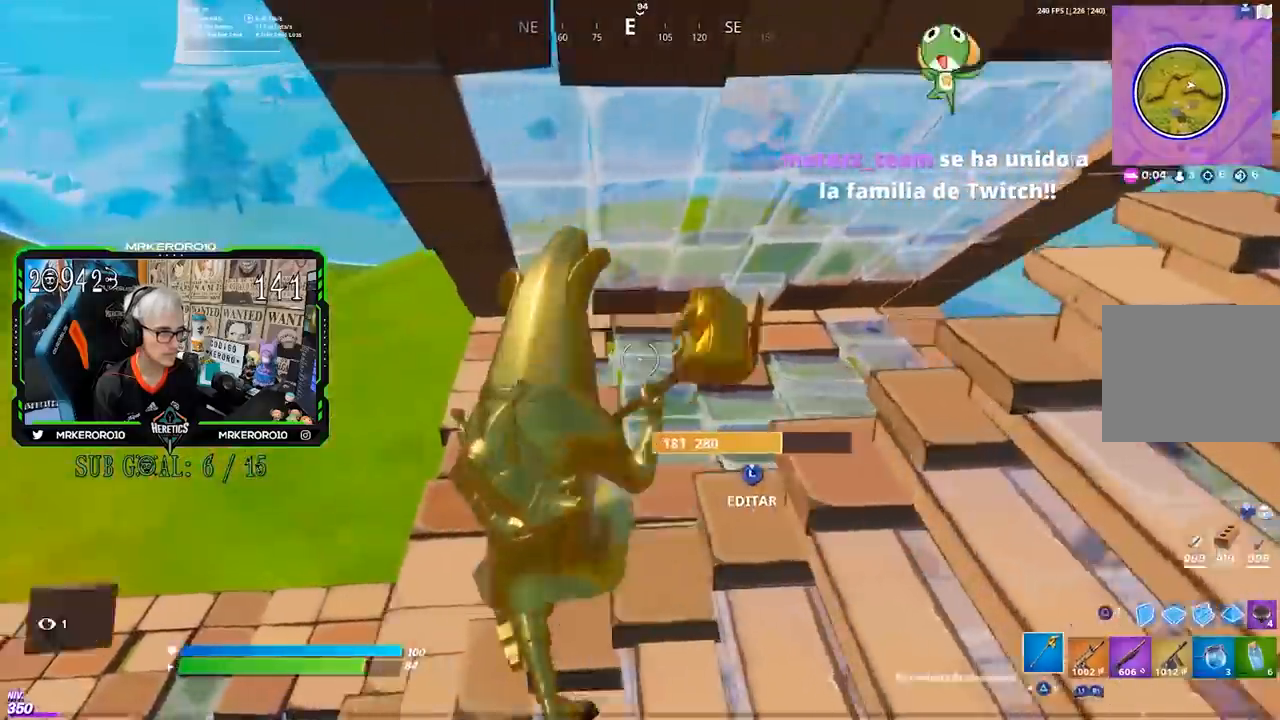
{"buttons": ["L3"], "left_stick": "up-left", "right_stick": "up", "events": [[83, "right_stick", "up"], [117, "L3", "down"], [117, "left_stick", "up-right"], [150, "right_stick", "center"], [183, "R3", "down"], [217, "right_stick", "down-right"], [250, "L2", "down"], [283, "R3", "up"], [283, "left_stick", "up"], [317, "L2", "up"], [317, "L3", "up"], [417, "left_stick", "up-left"], [417, "right_stick", "up"], [483, "L3", "down"]]}
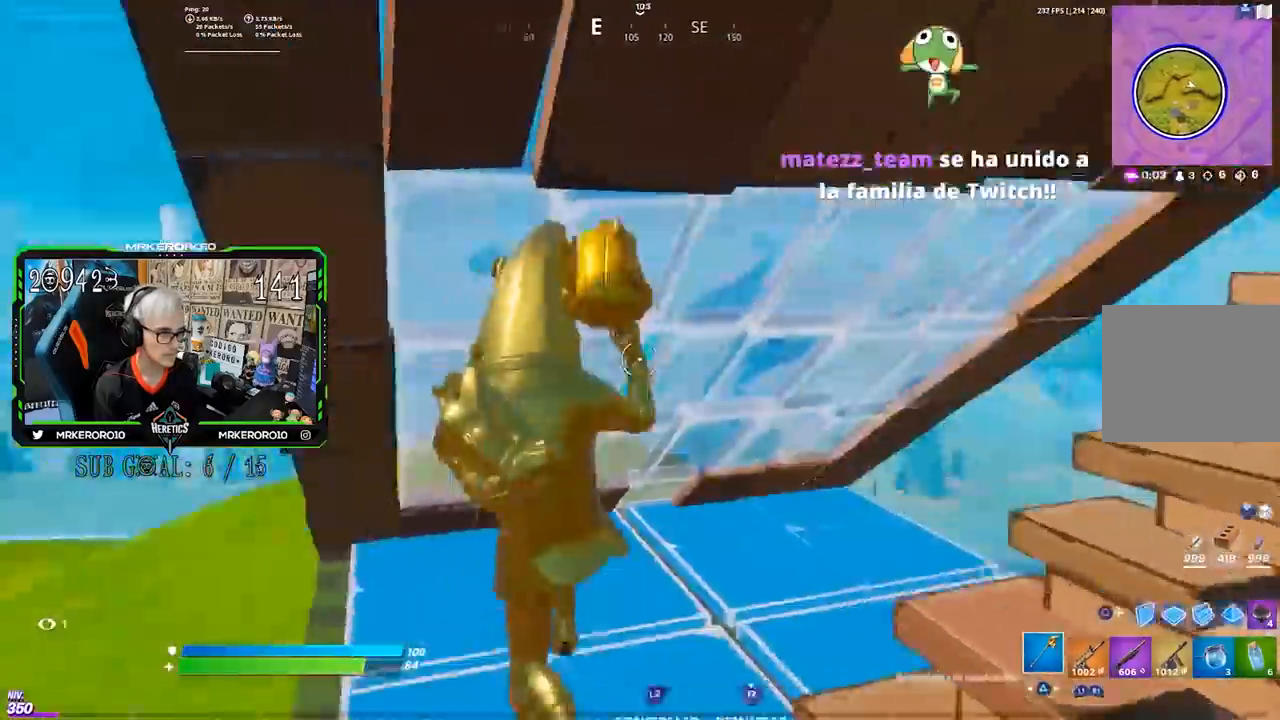
{"buttons": [], "left_stick": "left", "right_stick": "center", "events": [[50, "R3", "down"], [50, "left_stick", "up"], [50, "right_stick", "down-right"], [133, "L2", "down"], [150, "R3", "up"], [183, "L2", "up"], [183, "L3", "up"], [250, "right_stick", "up-right"], [383, "right_stick", "center"], [433, "left_stick", "left"]]}
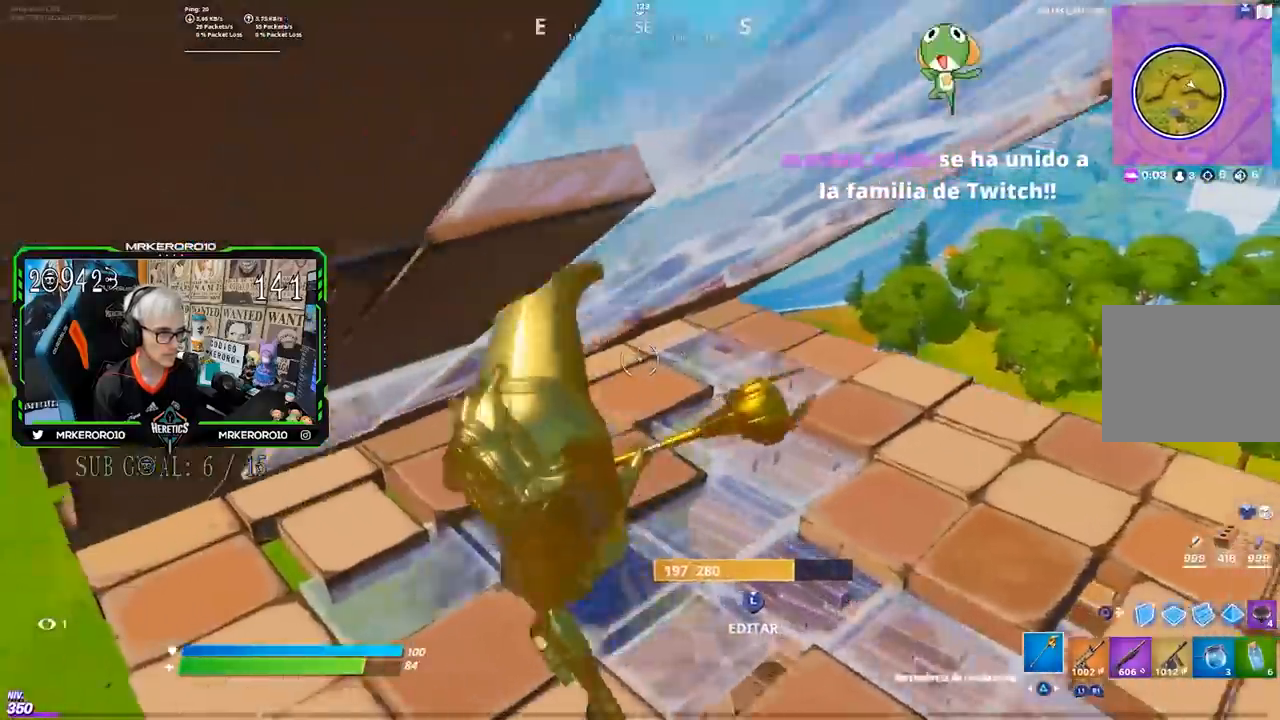
{"buttons": [], "left_stick": "right", "right_stick": "up-left", "events": [[50, "left_stick", "center"], [50, "right_stick", "right"], [150, "left_stick", "down-right"], [200, "left_stick", "right"], [200, "right_stick", "center"], [283, "CROSS", "down"], [350, "CROSS", "up"], [450, "right_stick", "up-left"]]}
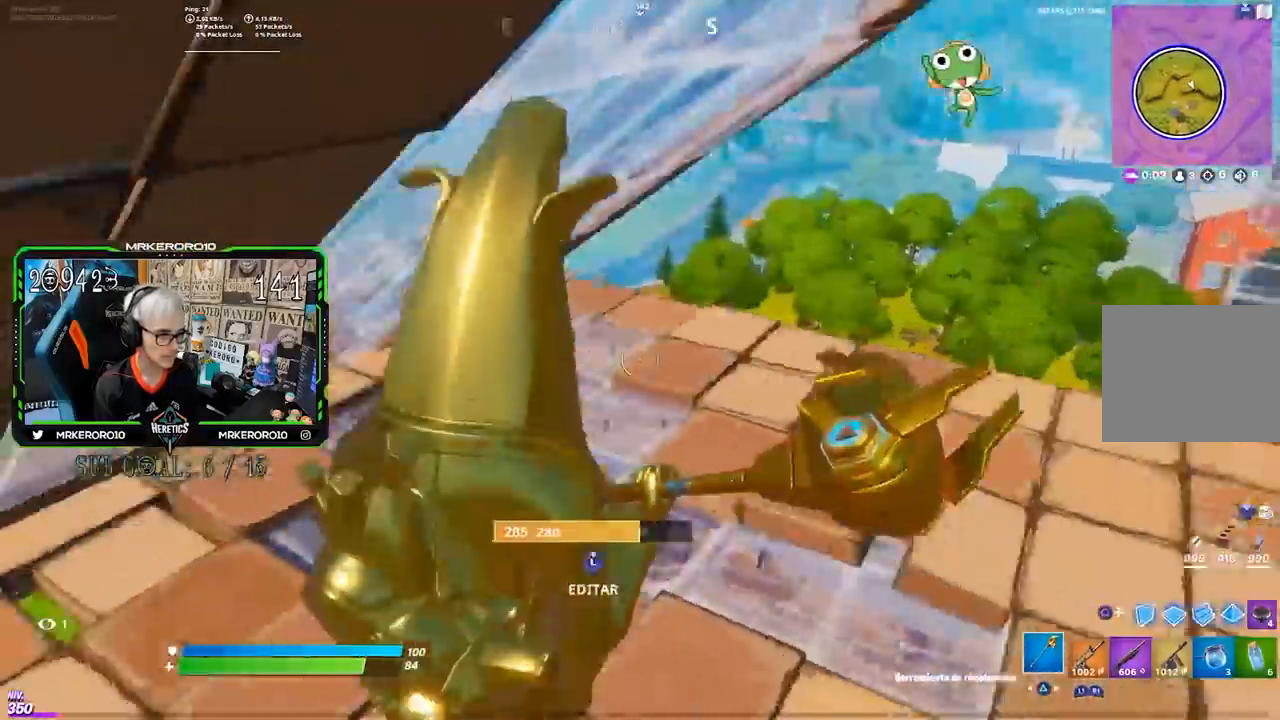
{"buttons": ["L2", "L3", "R3"], "left_stick": "right", "right_stick": "down-left", "events": [[83, "right_stick", "center"], [167, "left_stick", "up-right"], [183, "CROSS", "down"], [283, "CROSS", "up"], [350, "right_stick", "up-left"], [383, "L3", "down"], [383, "left_stick", "right"], [450, "R3", "down"], [450, "right_stick", "down-left"], [483, "L2", "down"]]}
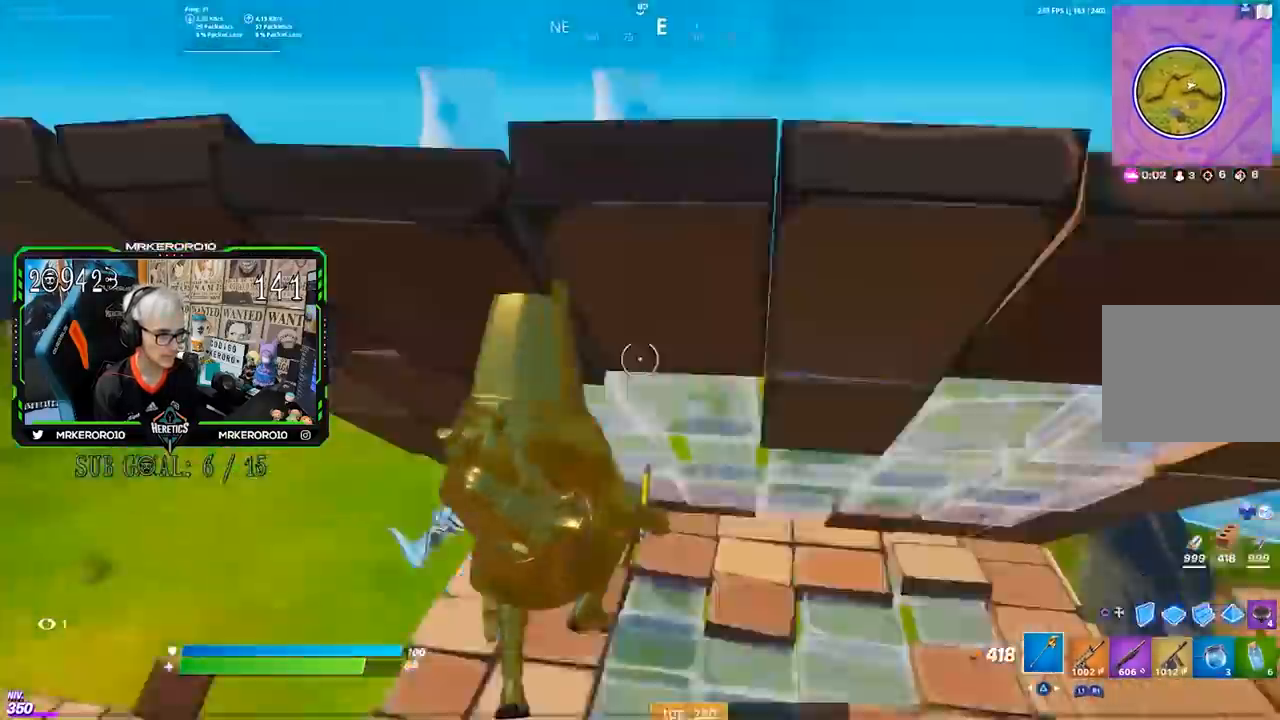
{"buttons": [], "left_stick": "up-left", "right_stick": "up-left", "events": [[17, "R3", "up"], [50, "L2", "up"], [50, "L3", "up"], [50, "left_stick", "up"], [117, "right_stick", "center"], [250, "right_stick", "right"], [283, "L3", "down"], [283, "R1", "down"], [283, "R2", "down"], [367, "R1", "up"], [417, "L2", "down"], [417, "R2", "up"], [417, "right_stick", "up-left"], [467, "left_stick", "up-left"], [483, "L2", "up"], [483, "L3", "up"]]}
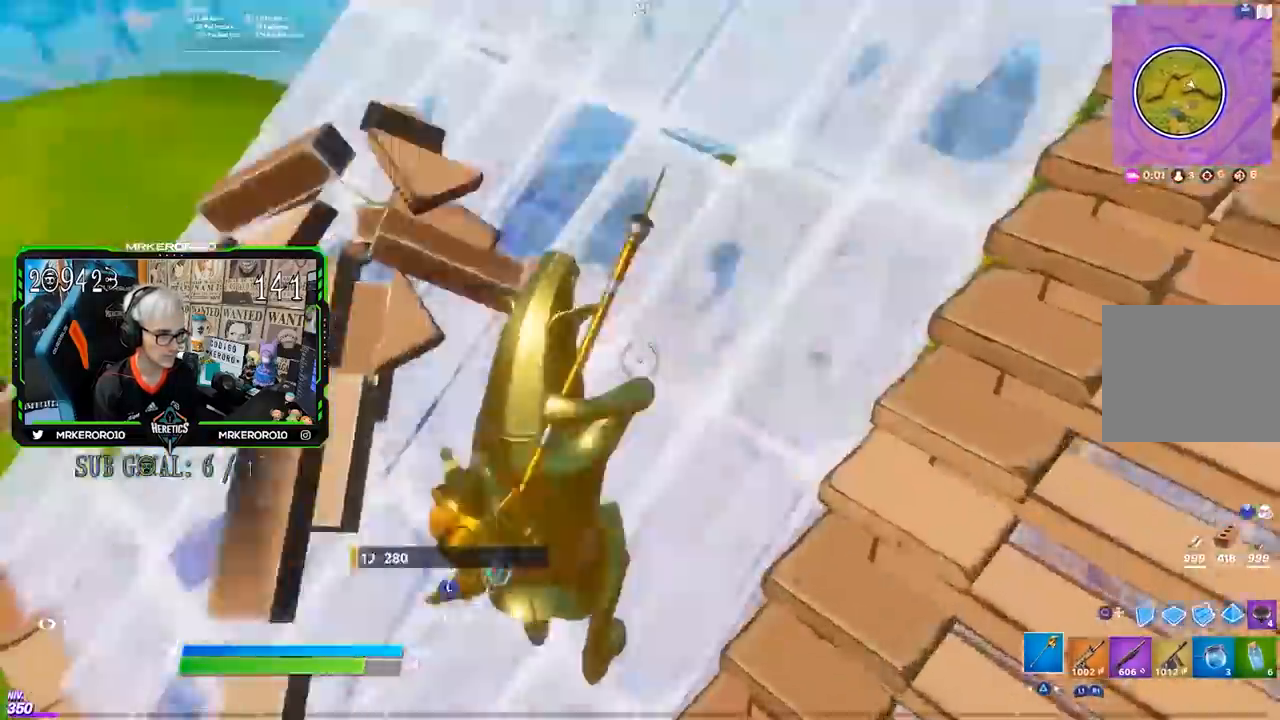
{"buttons": ["CIRCLE"], "left_stick": "left", "right_stick": "center", "events": [[150, "R3", "down"], [150, "right_stick", "center"], [217, "left_stick", "left"], [250, "right_stick", "right"], [283, "R3", "up"], [417, "right_stick", "center"], [450, "CIRCLE", "down"]]}
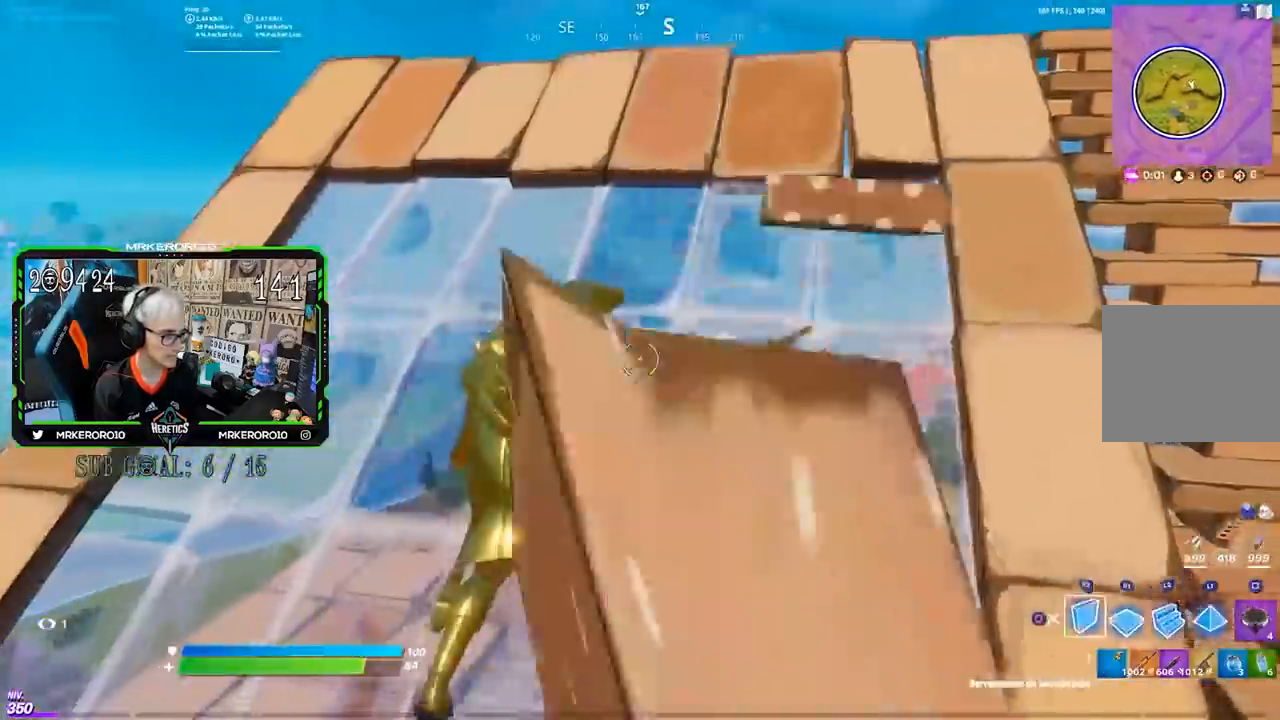
{"buttons": ["CIRCLE"], "left_stick": "right", "right_stick": "center", "events": [[17, "CIRCLE", "up"], [83, "R2", "down"], [117, "left_stick", "up"], [117, "right_stick", "left"], [250, "left_stick", "right"], [450, "right_stick", "center"], [483, "CIRCLE", "down"], [483, "R2", "up"]]}
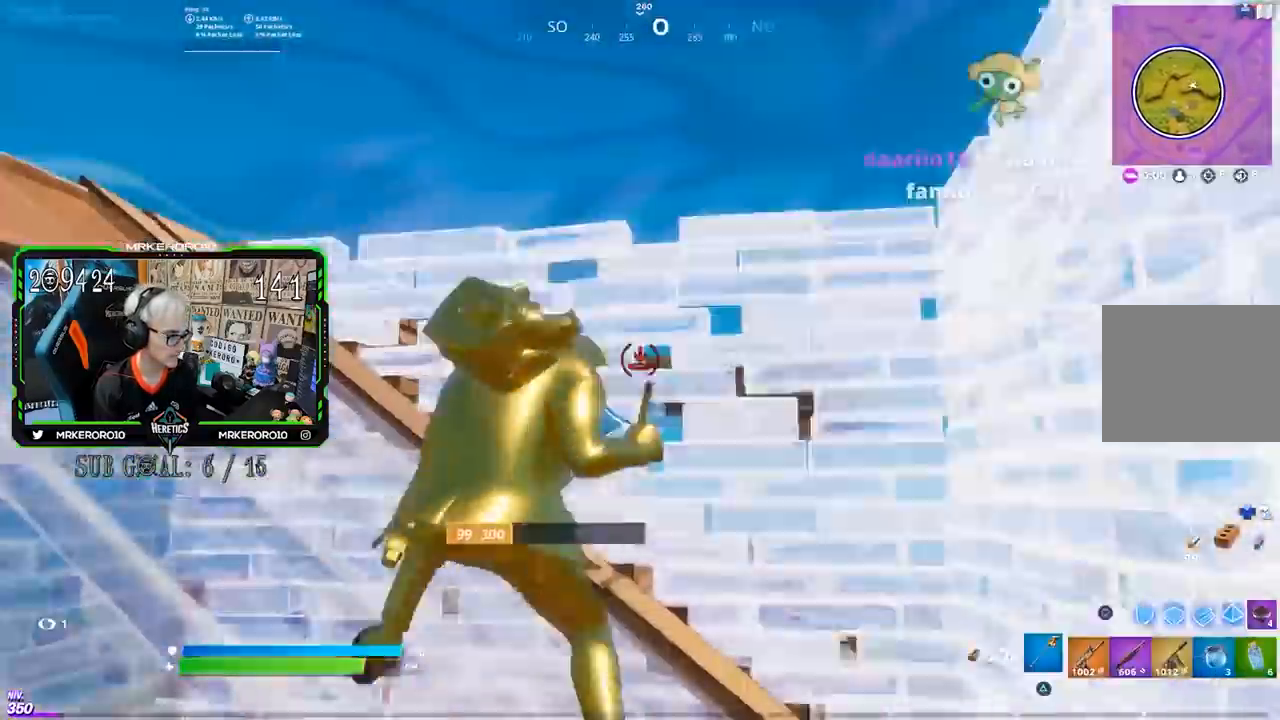
{"buttons": ["TRIANGLE", "R1"], "left_stick": "up", "right_stick": "center", "events": [[50, "CIRCLE", "up"], [150, "right_stick", "left"], [183, "left_stick", "center"], [250, "R1", "down"], [250, "right_stick", "center"], [317, "TRIANGLE", "down"], [350, "R1", "up"], [383, "TRIANGLE", "up"], [383, "left_stick", "up"], [417, "R1", "down"], [450, "TRIANGLE", "down"]]}
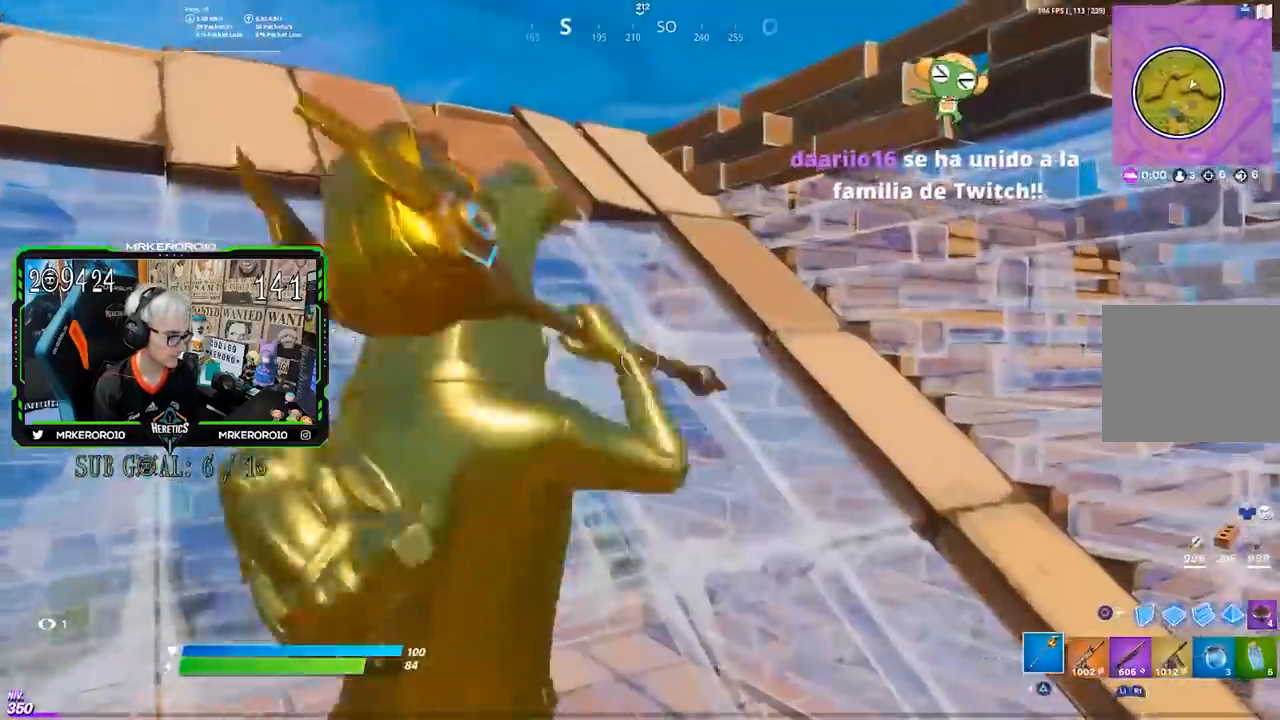
{"buttons": [], "left_stick": "up", "right_stick": "center", "events": [[17, "TRIANGLE", "up"], [50, "R1", "up"], [117, "right_stick", "down-left"], [217, "right_stick", "center"]]}
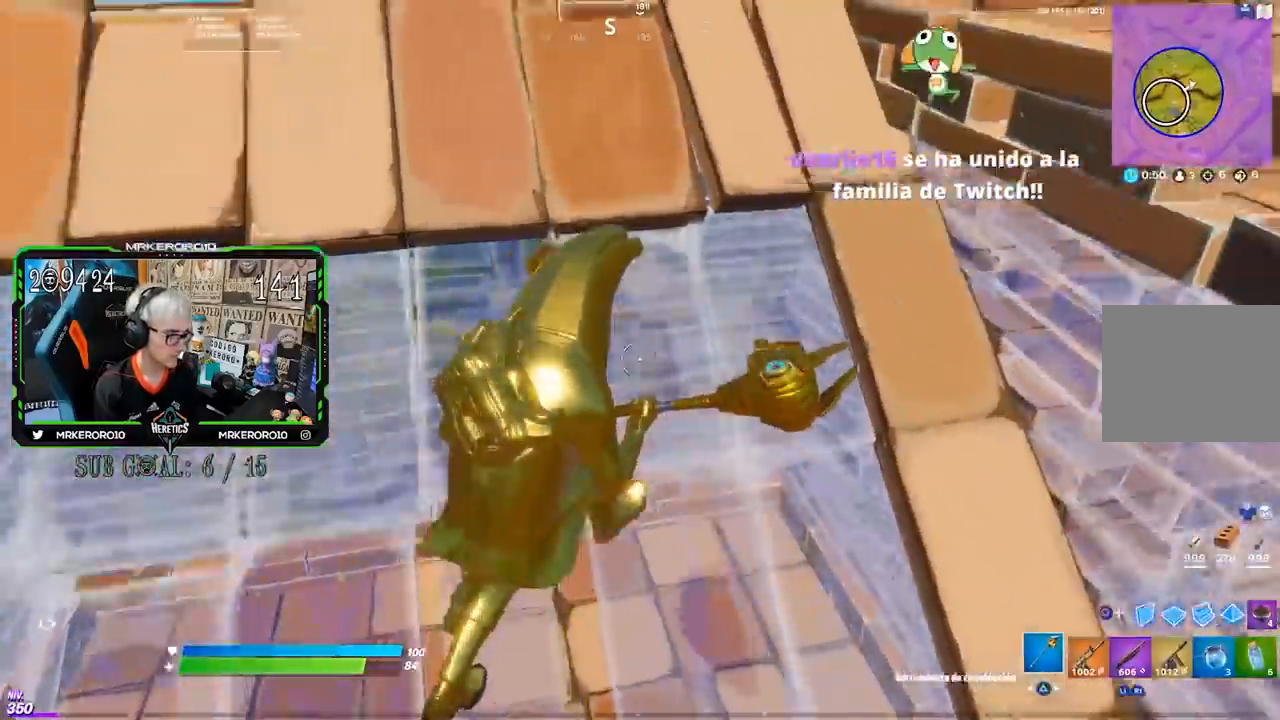
{"buttons": [], "left_stick": "up-left", "right_stick": "down-right", "events": [[17, "left_stick", "up-right"], [50, "right_stick", "right"], [233, "left_stick", "up-left"], [350, "right_stick", "center"], [483, "right_stick", "down-right"]]}
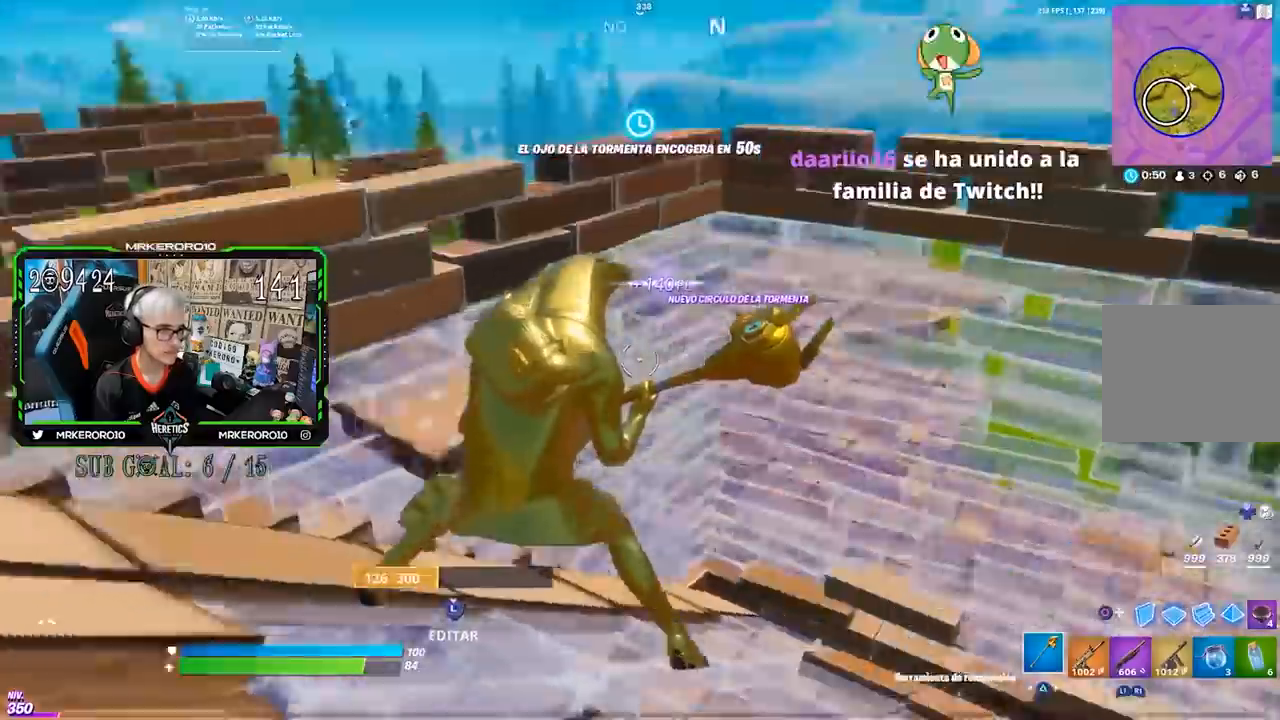
{"buttons": [], "left_stick": "left", "right_stick": "center", "events": [[50, "right_stick", "center"], [183, "left_stick", "center"], [400, "left_stick", "left"]]}
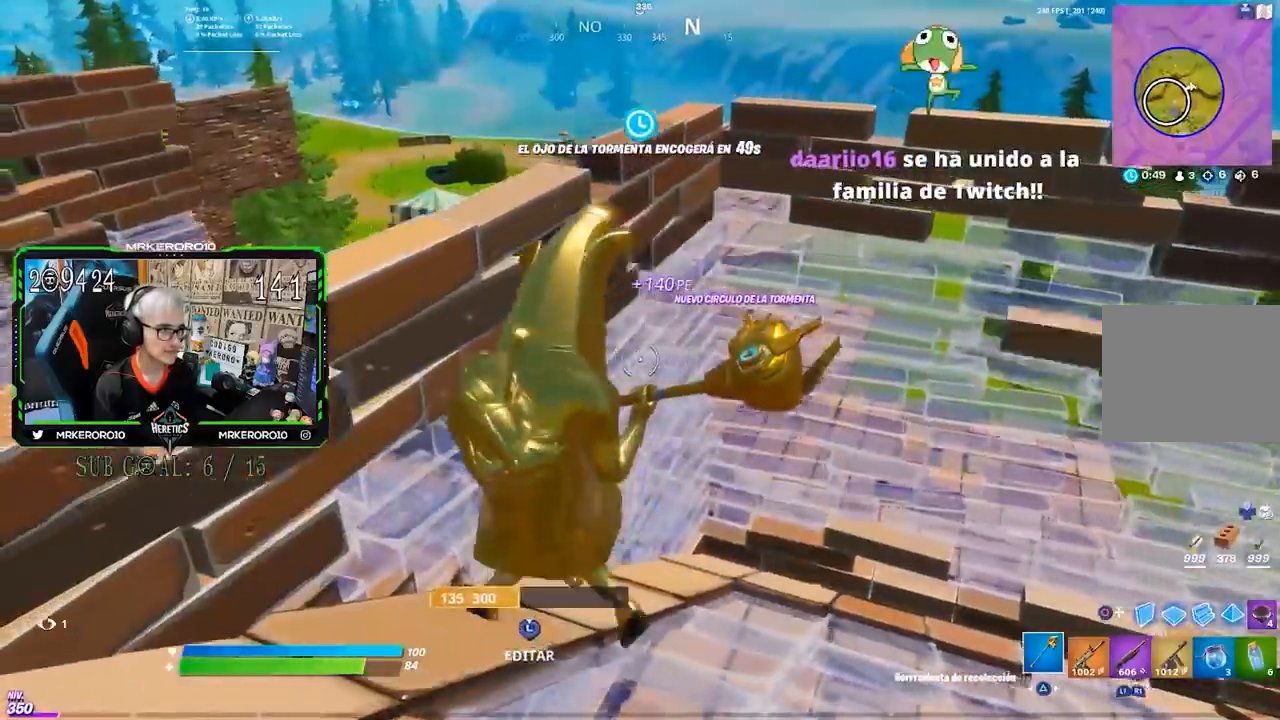
{"buttons": [], "left_stick": "center", "right_stick": "center", "events": [[117, "left_stick", "center"]]}
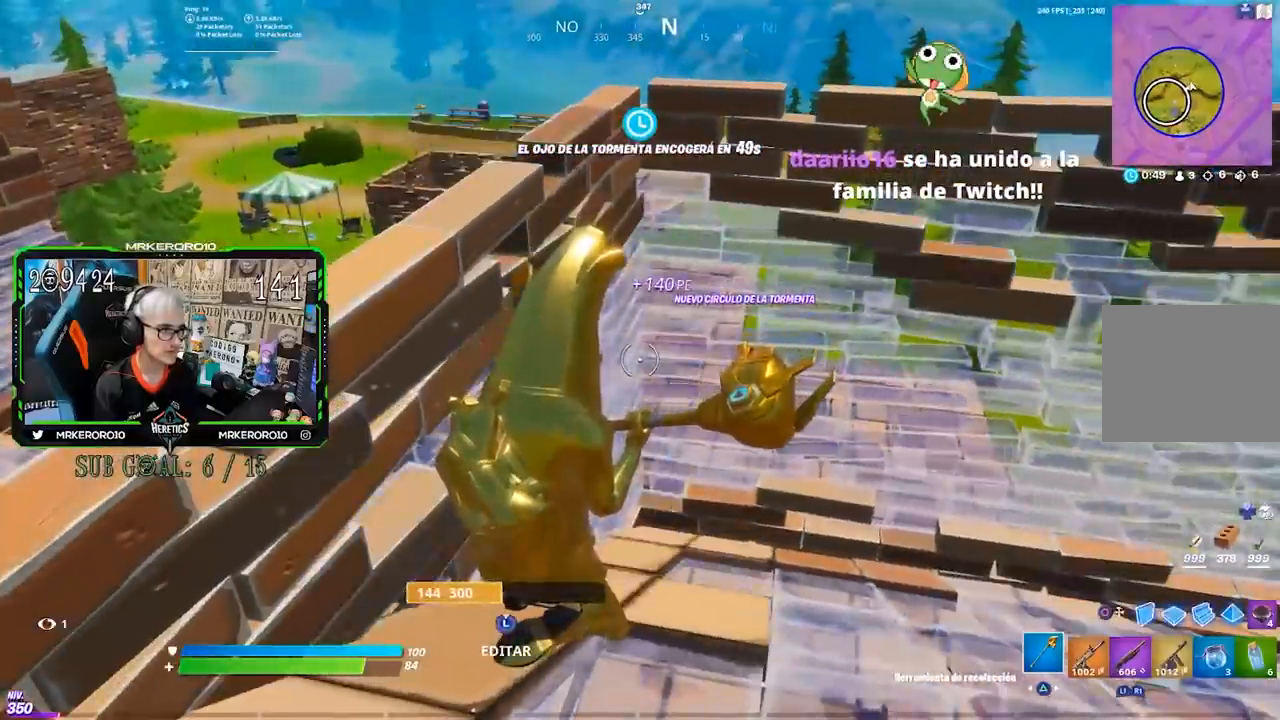
{"buttons": [], "left_stick": "center", "right_stick": "center", "events": [[150, "right_stick", "left"], [183, "left_stick", "left"], [300, "left_stick", "center"], [483, "right_stick", "center"]]}
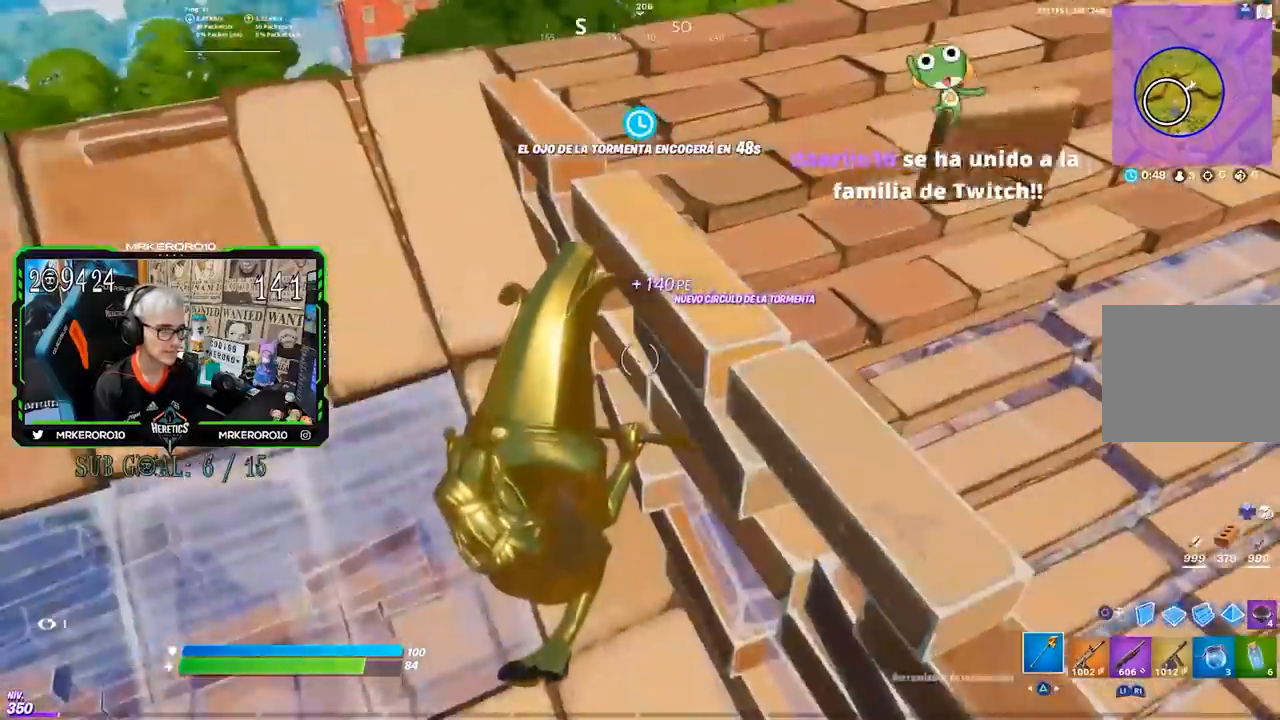
{"buttons": [], "left_stick": "left", "right_stick": "right", "events": [[217, "right_stick", "left"], [283, "left_stick", "up-left"], [283, "right_stick", "center"], [433, "left_stick", "left"], [483, "right_stick", "right"]]}
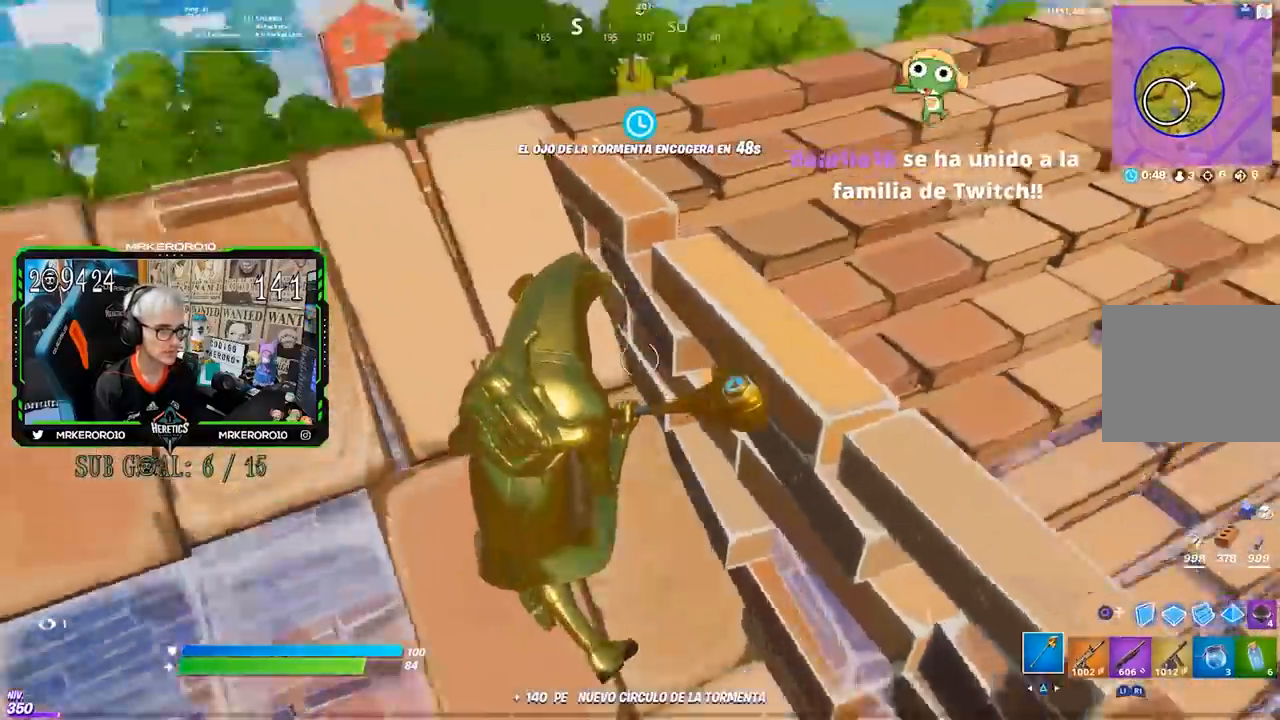
{"buttons": [], "left_stick": "down-left", "right_stick": "center", "events": [[83, "right_stick", "center"], [117, "left_stick", "down-left"], [283, "right_stick", "right"], [367, "right_stick", "center"]]}
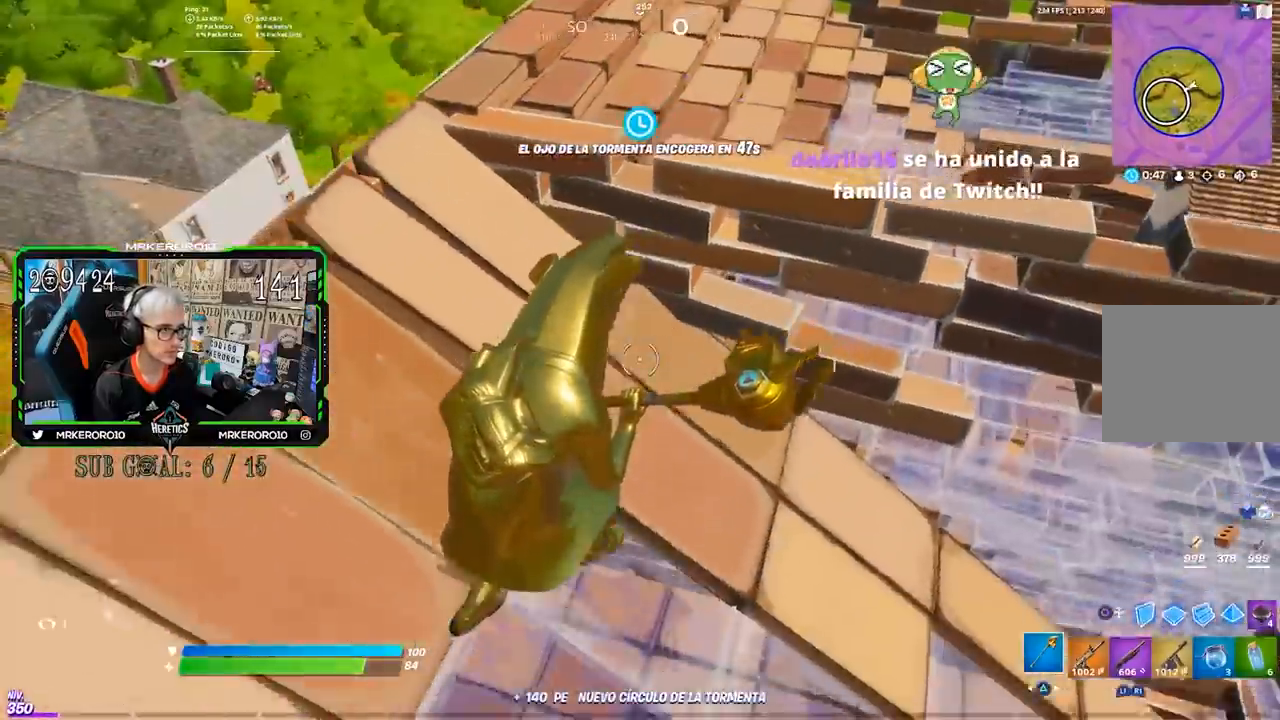
{"buttons": [], "left_stick": "down-right", "right_stick": "right", "events": [[250, "left_stick", "down"], [367, "left_stick", "down-right"], [417, "right_stick", "right"]]}
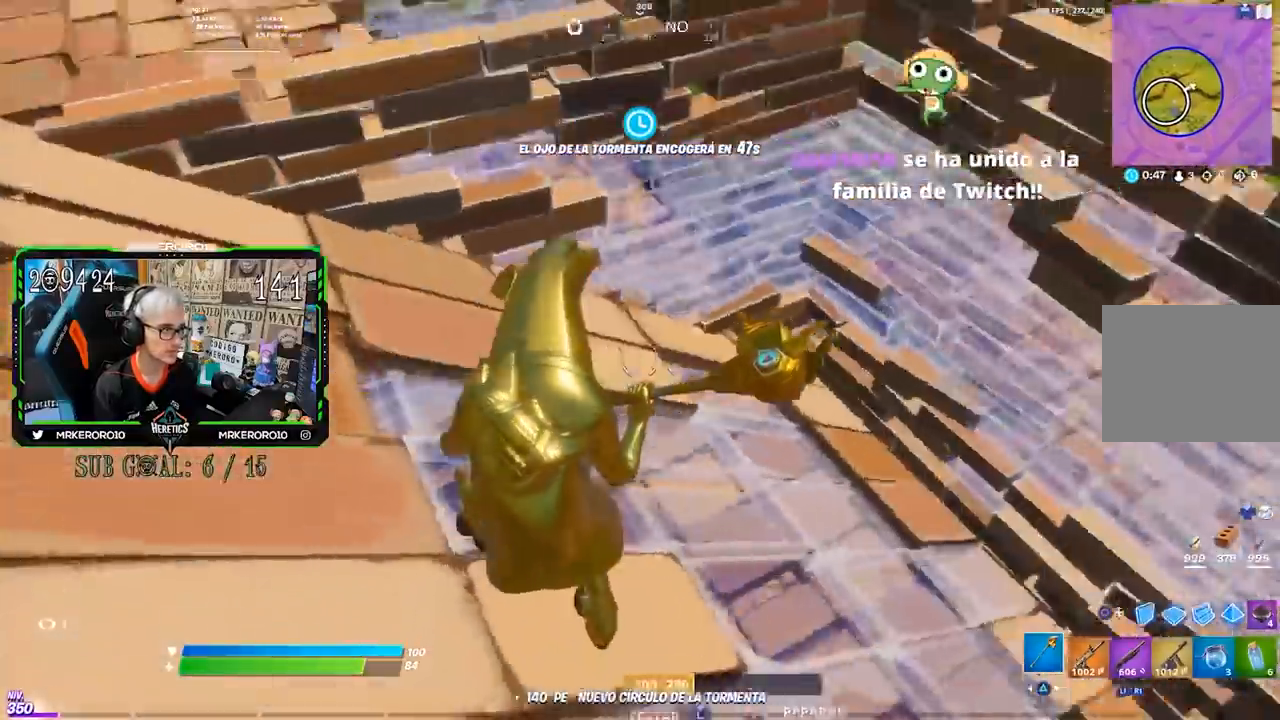
{"buttons": [], "left_stick": "up-left", "right_stick": "center", "events": [[83, "left_stick", "up-left"], [117, "right_stick", "center"]]}
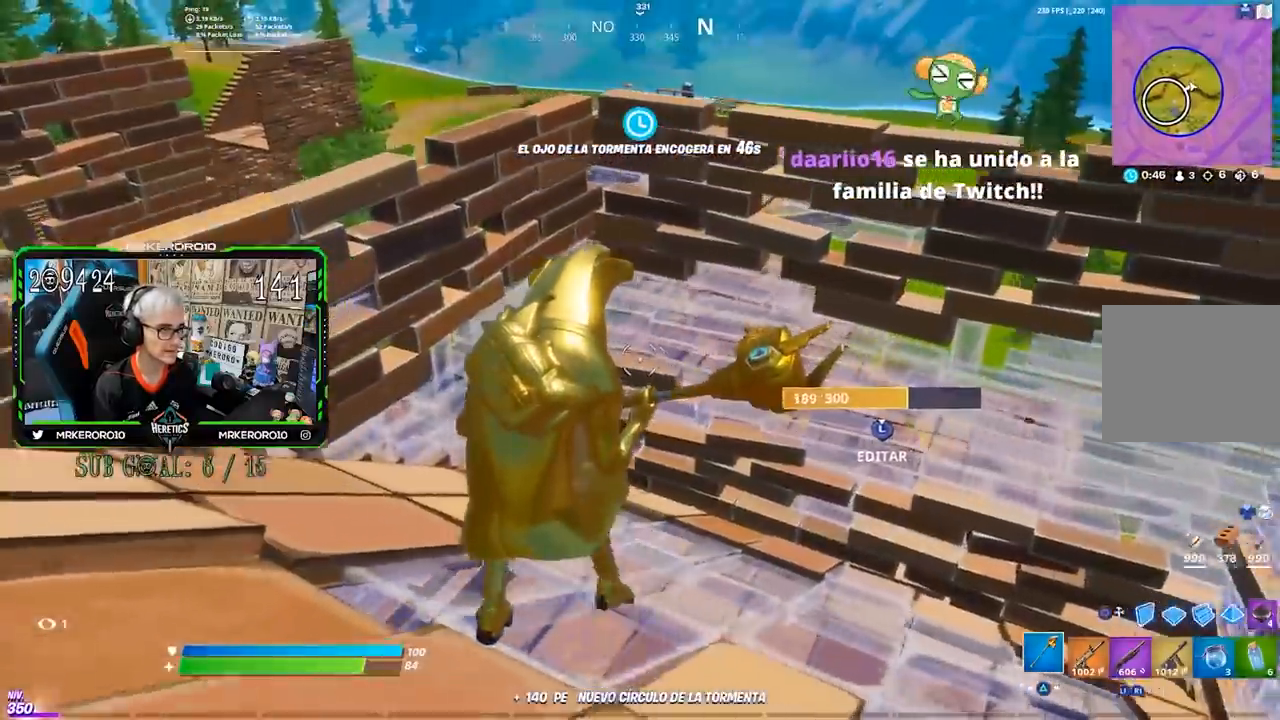
{"buttons": [], "left_stick": "up-left", "right_stick": "center", "events": []}
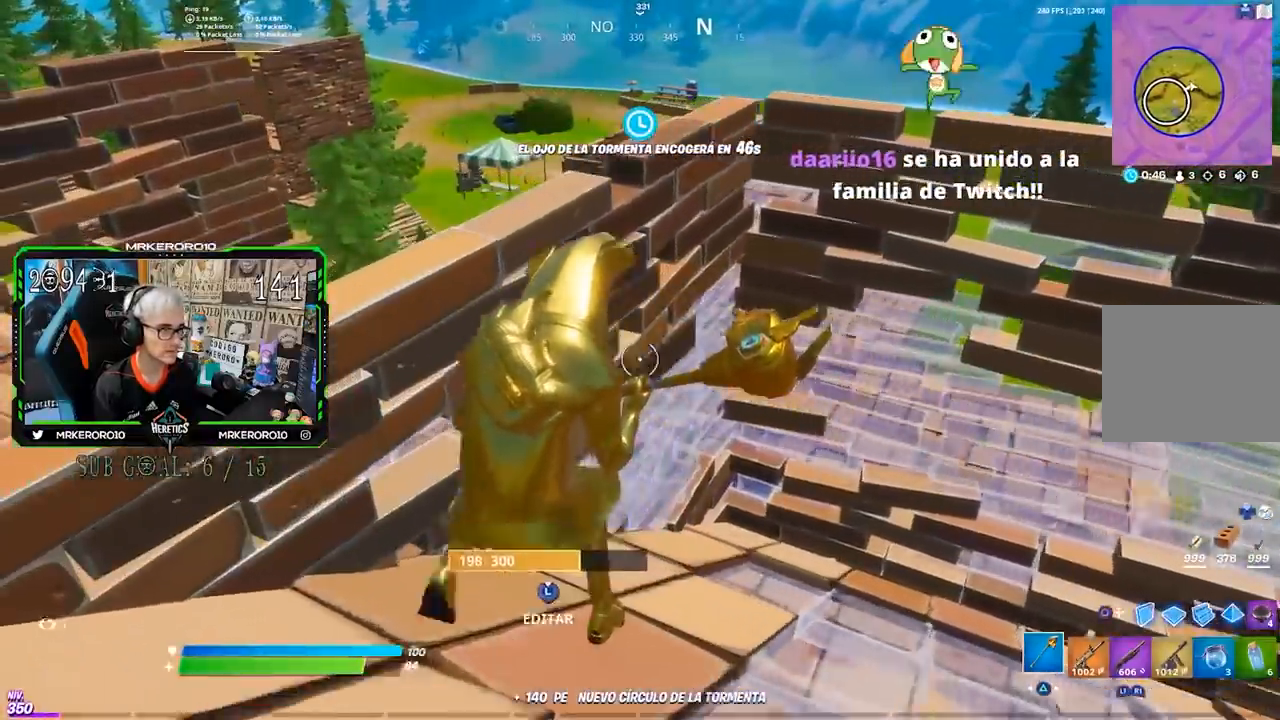
{"buttons": [], "left_stick": "center", "right_stick": "center", "events": [[50, "left_stick", "center"]]}
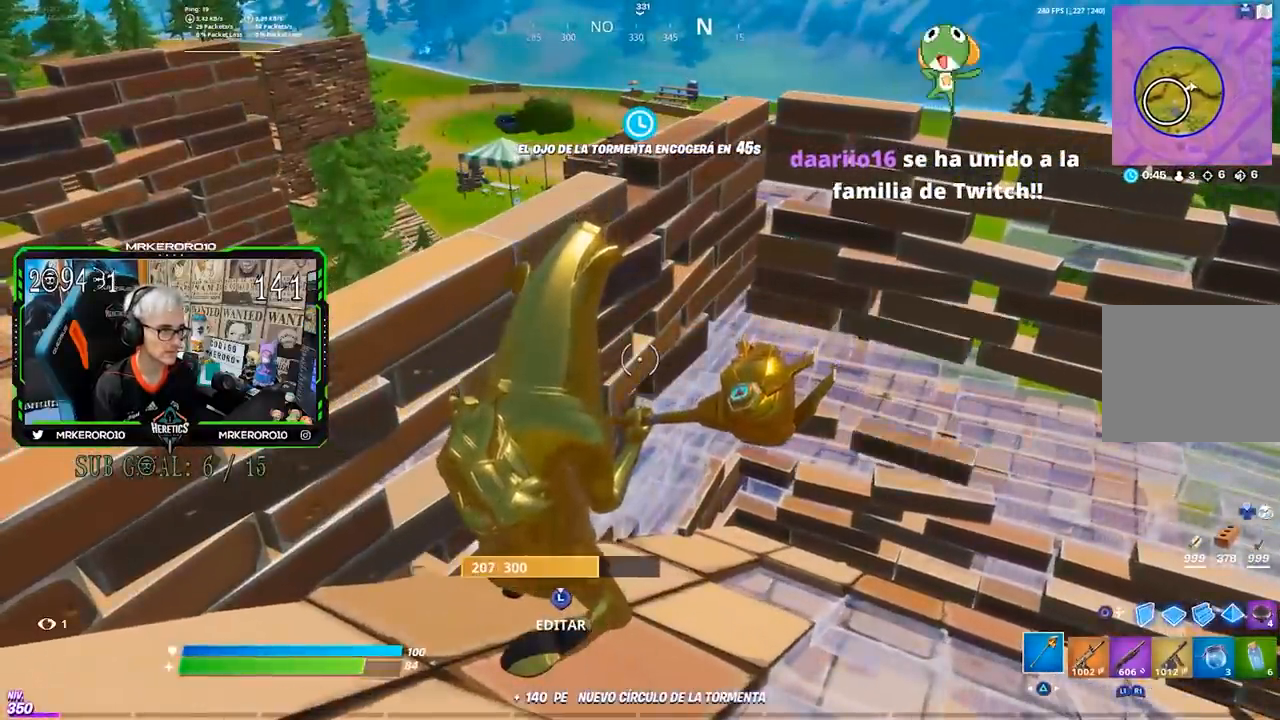
{"buttons": [], "left_stick": "center", "right_stick": "left", "events": [[183, "left_stick", "up-left"], [350, "right_stick", "left"], [383, "left_stick", "center"]]}
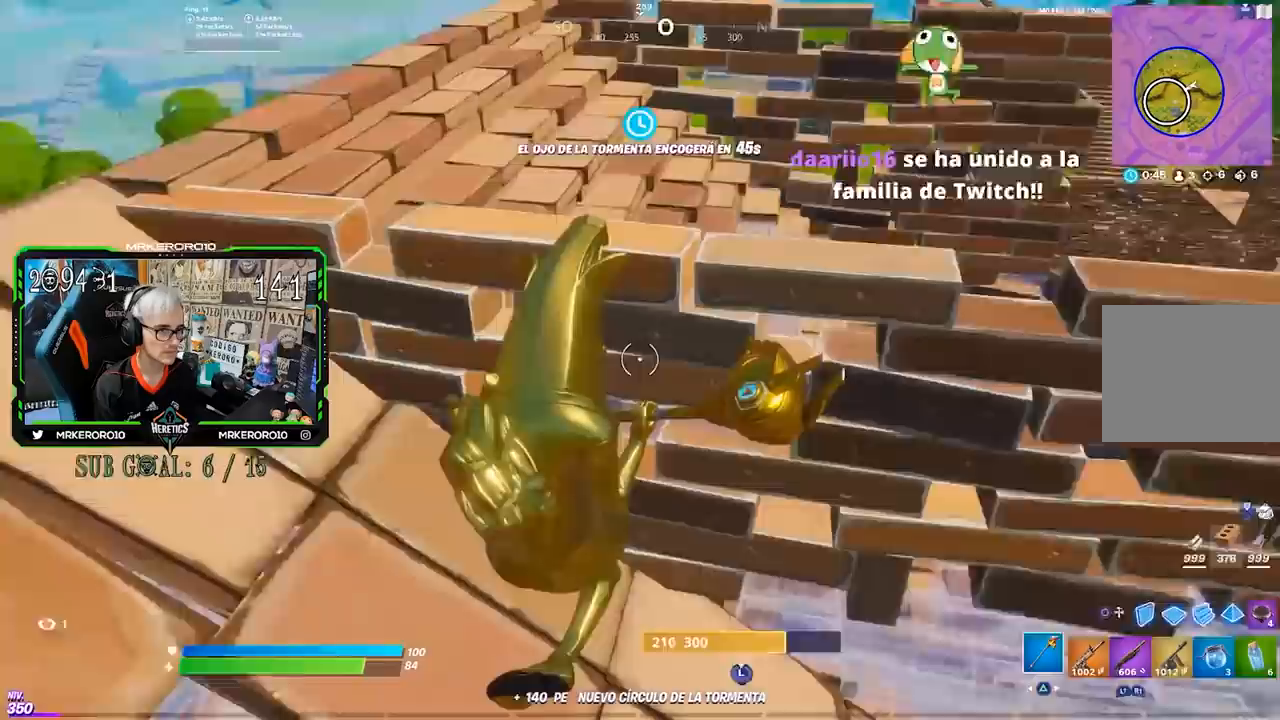
{"buttons": [], "left_stick": "left", "right_stick": "left", "events": [[50, "right_stick", "center"], [150, "left_stick", "up-left"], [183, "right_stick", "left"], [317, "left_stick", "center"], [333, "right_stick", "center"], [417, "left_stick", "left"], [417, "right_stick", "left"]]}
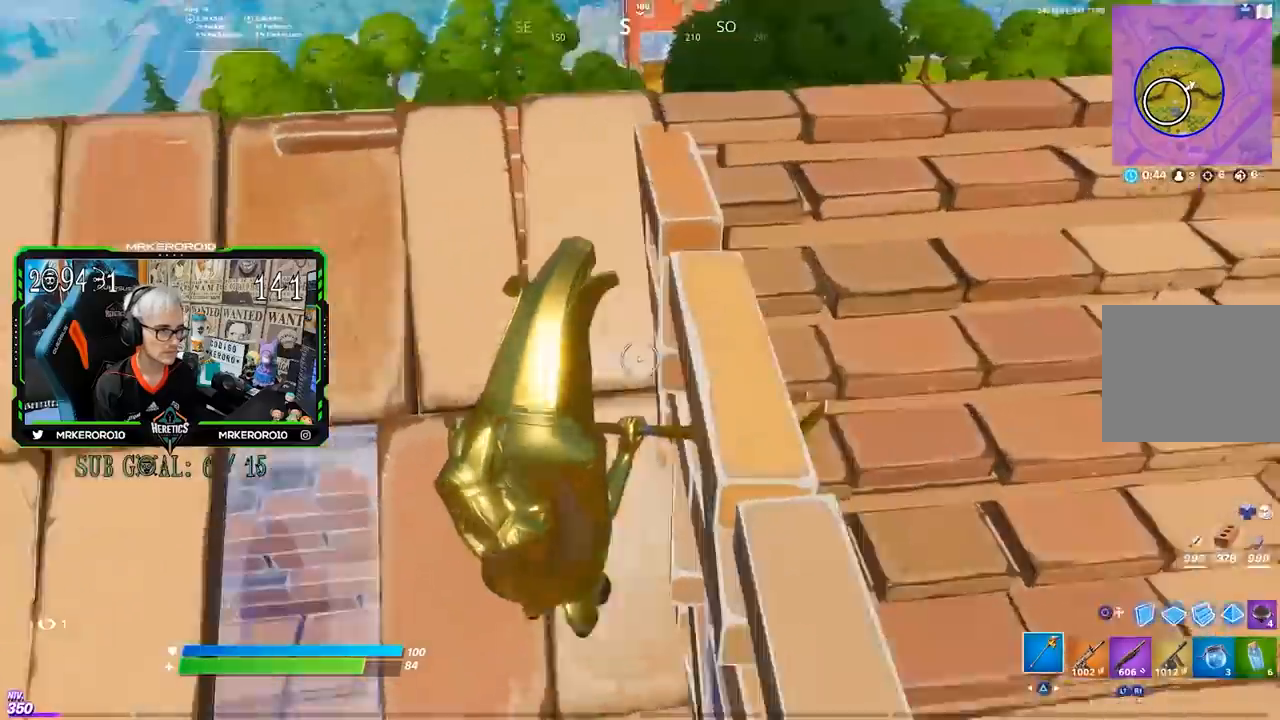
{"buttons": [], "left_stick": "left", "right_stick": "center", "events": [[50, "right_stick", "center"], [283, "right_stick", "down-right"], [383, "right_stick", "center"]]}